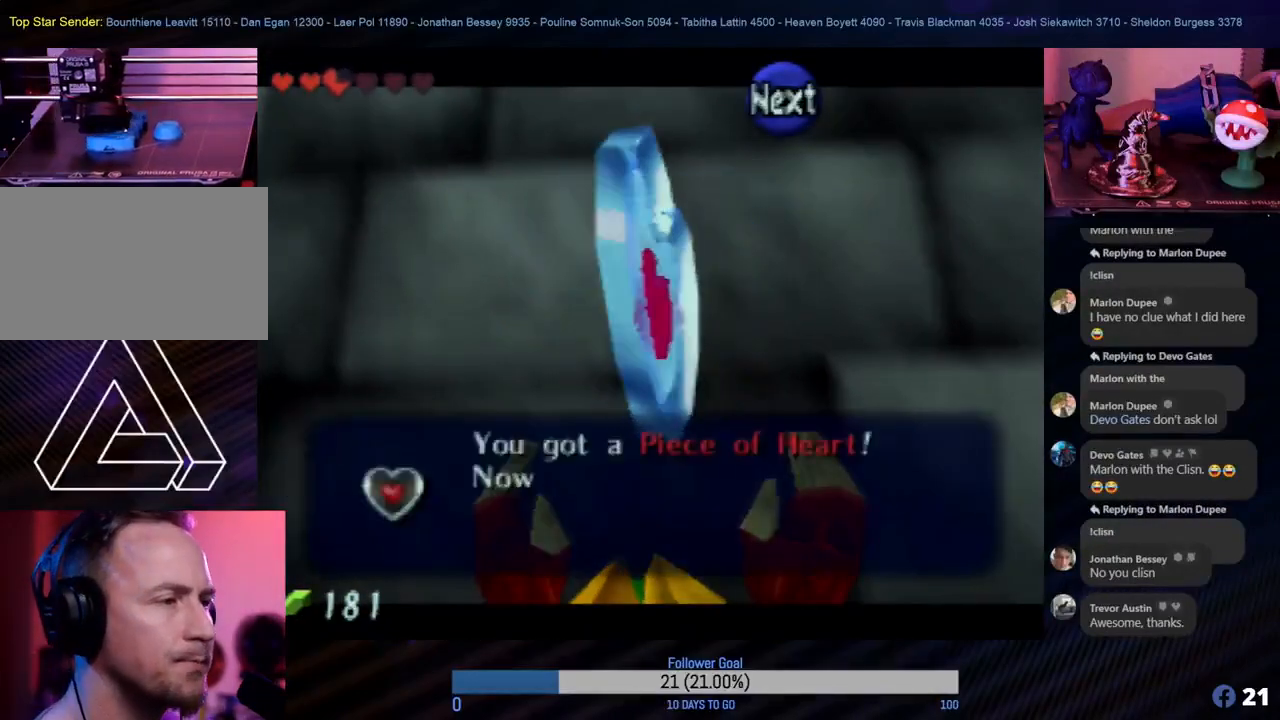
Gameplay with a controller (Nintendo layout); each line is a JSON object with the inputs held at the frame after it. "events" lists button and stick changes between this image and that frame as [ms after this image, input, new state], when the widget could be followed in between. Not read: L1 L3 R3.
{"buttons": [], "left_stick": "center", "events": []}
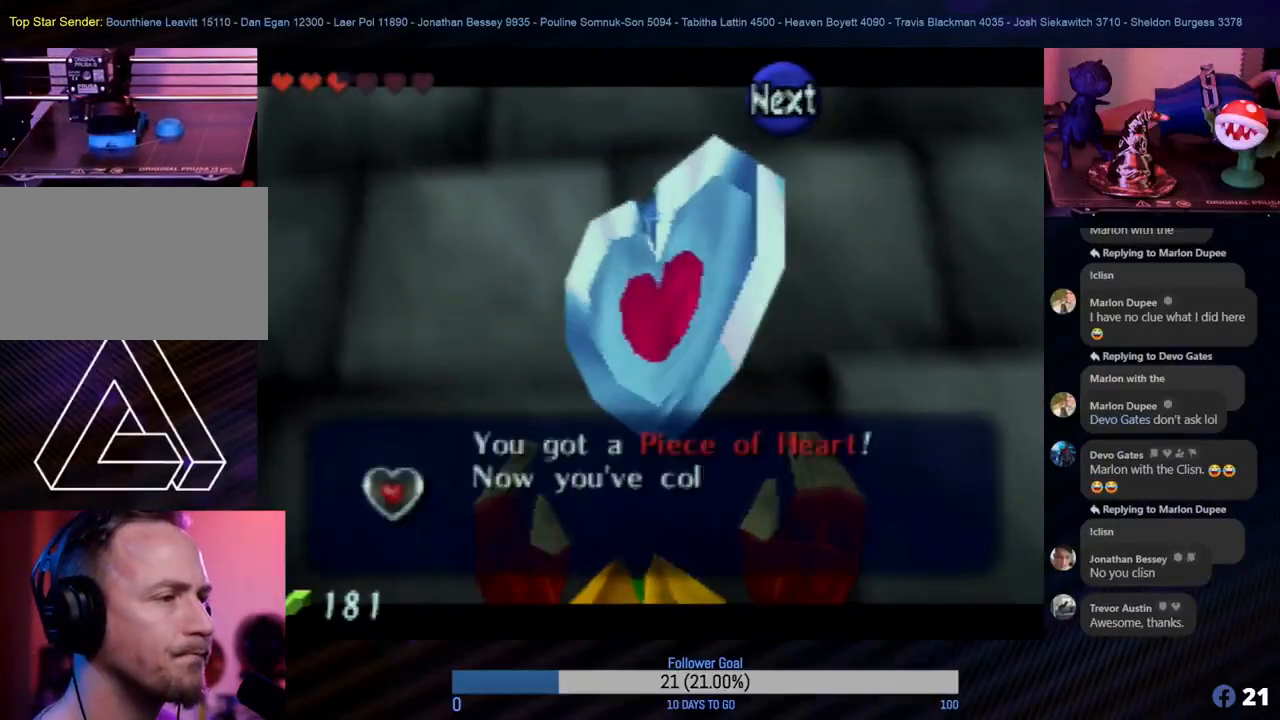
{"buttons": [], "left_stick": "center", "events": []}
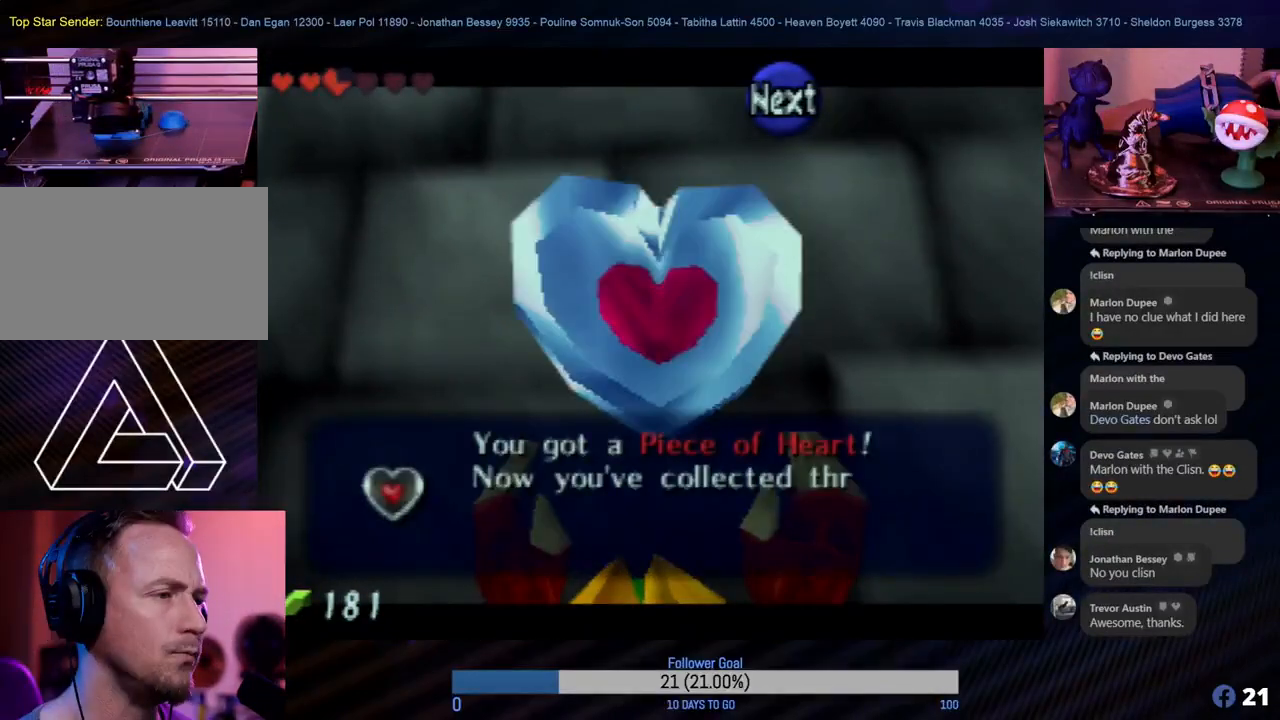
{"buttons": [], "left_stick": "center", "events": []}
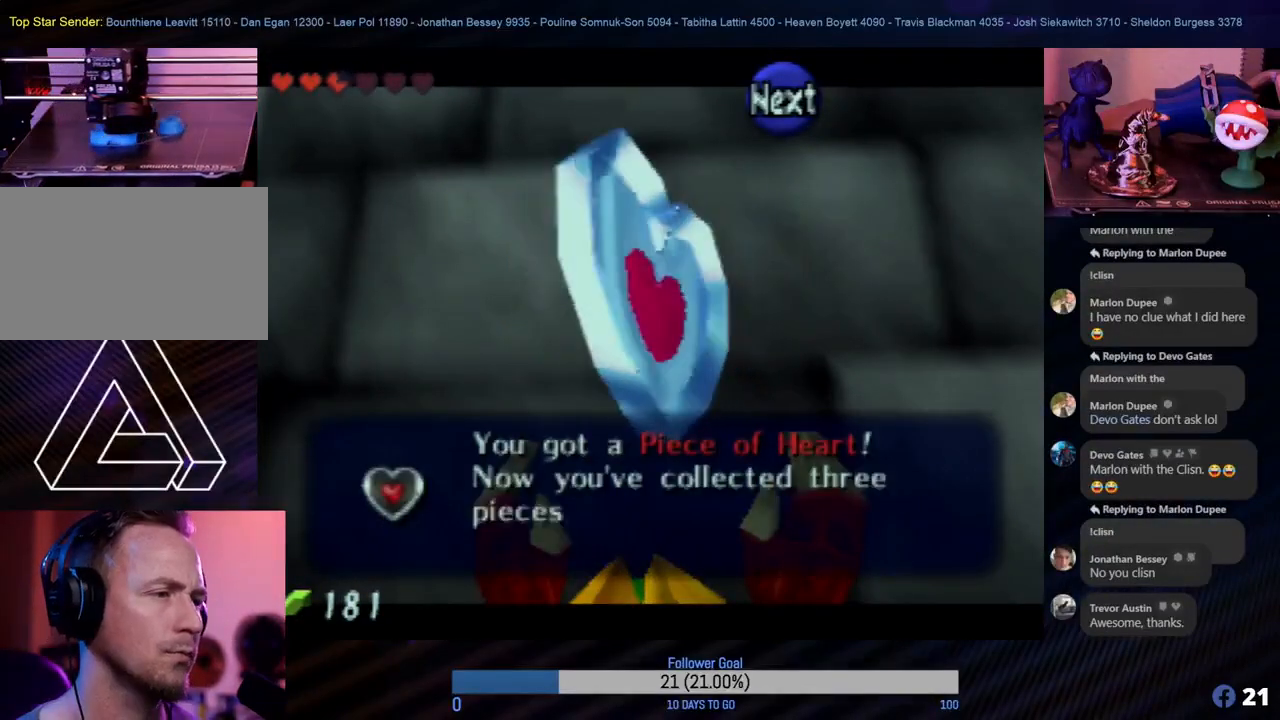
{"buttons": [], "left_stick": "center", "events": [[117, "A", "down"], [233, "A", "up"]]}
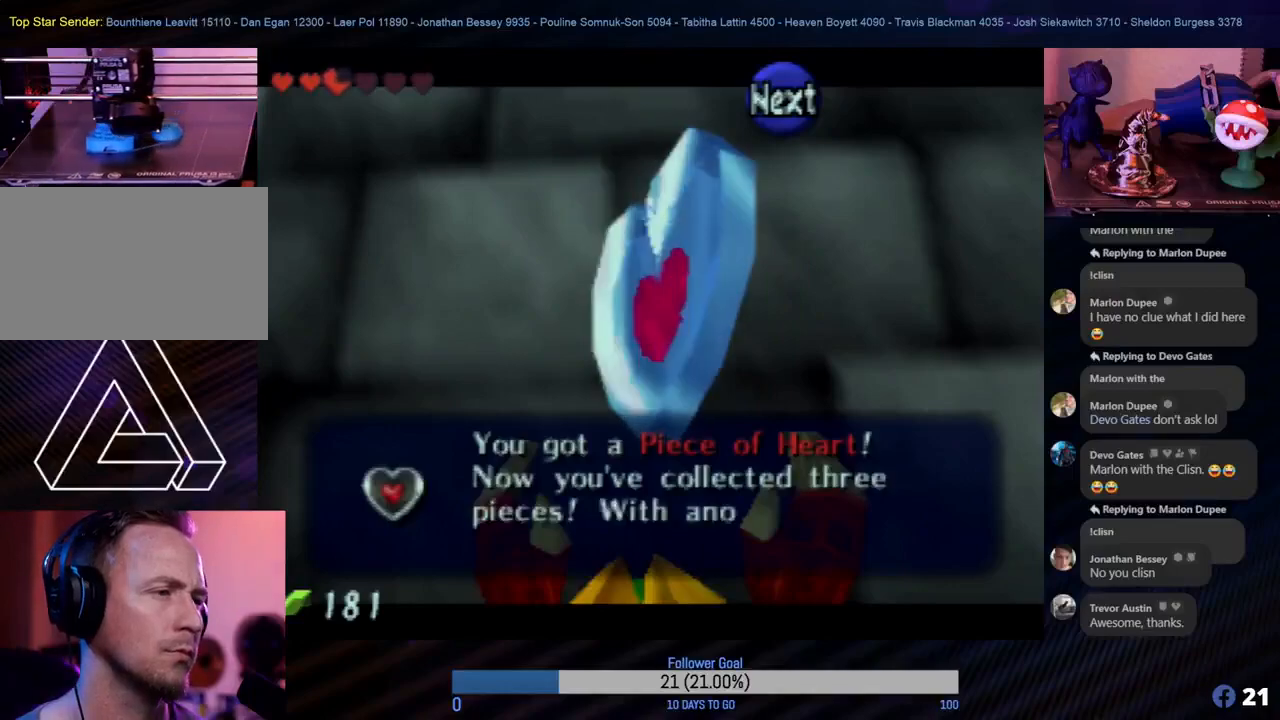
{"buttons": [], "left_stick": "center", "events": [[317, "A", "down"], [450, "A", "up"]]}
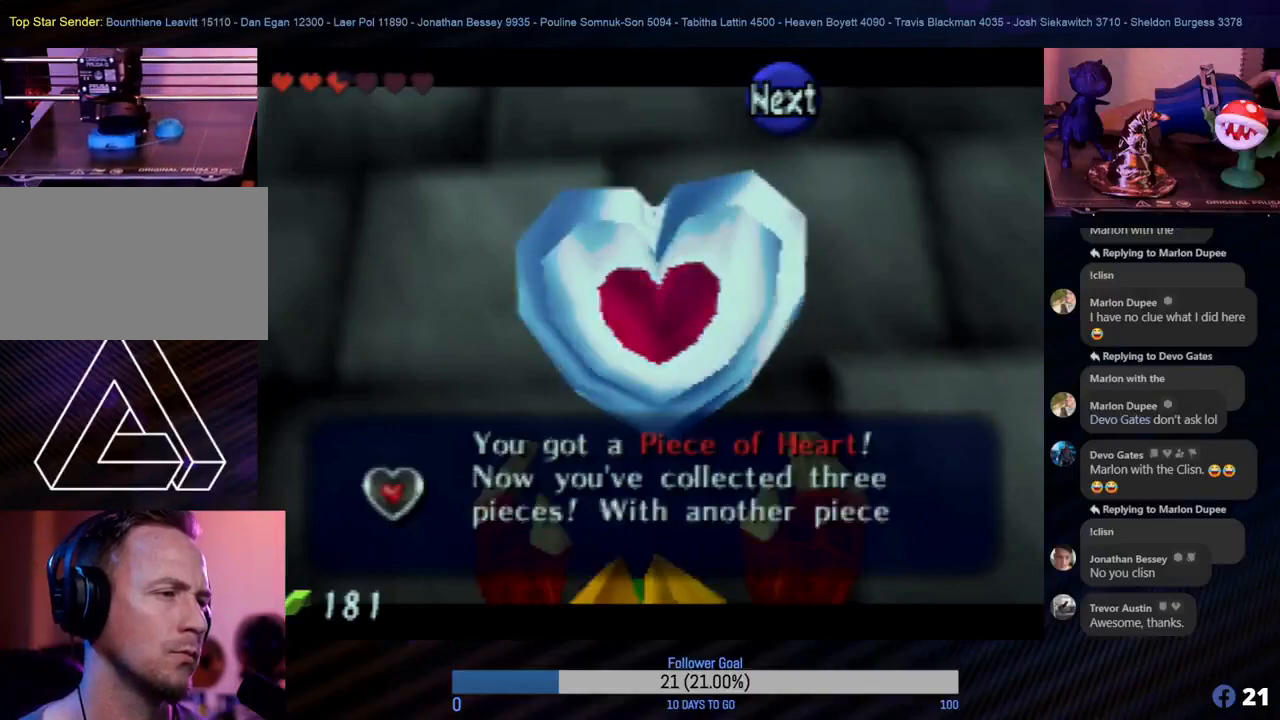
{"buttons": [], "left_stick": "center", "events": []}
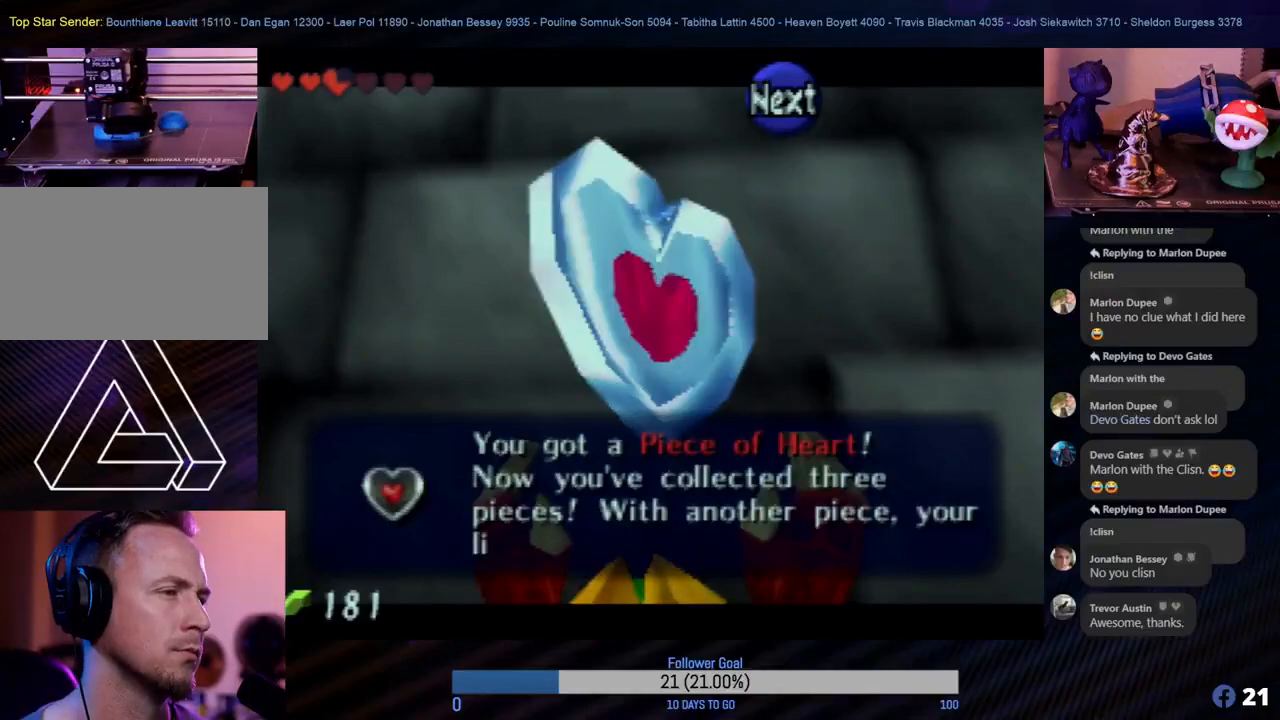
{"buttons": [], "left_stick": "center", "events": [[150, "A", "down"], [283, "A", "up"]]}
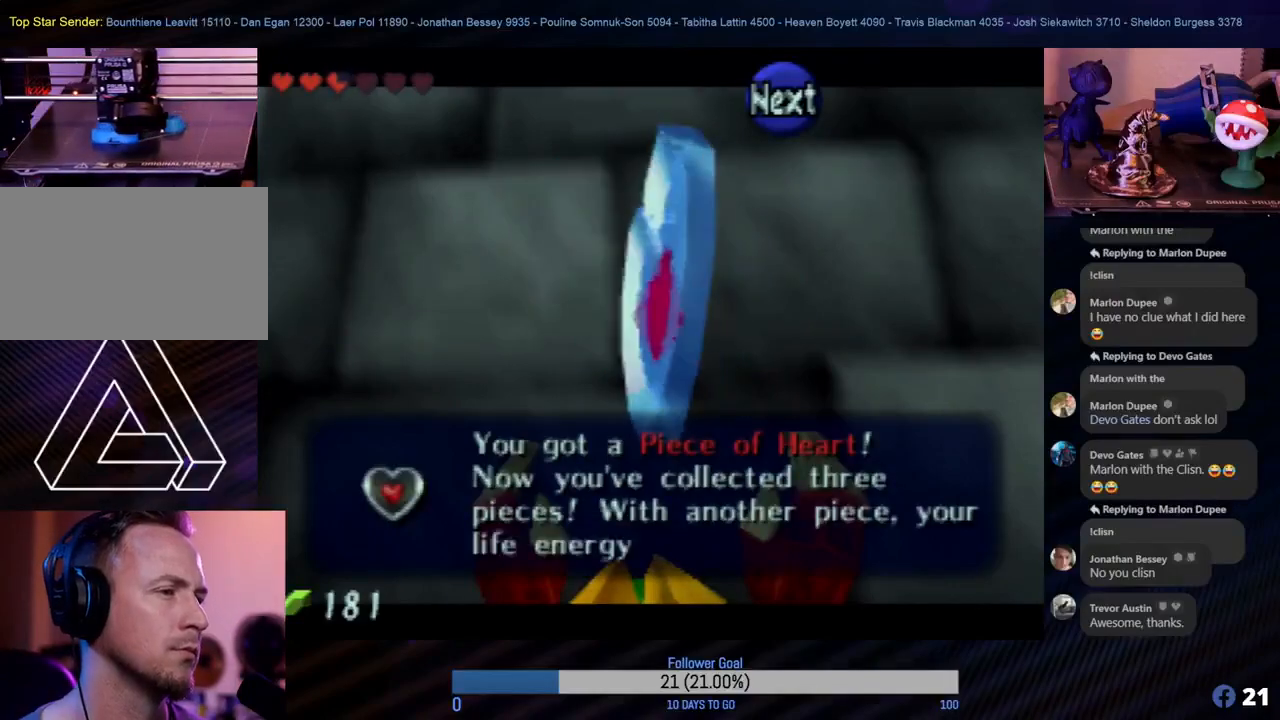
{"buttons": [], "left_stick": "center", "events": [[283, "A", "down"], [417, "A", "up"]]}
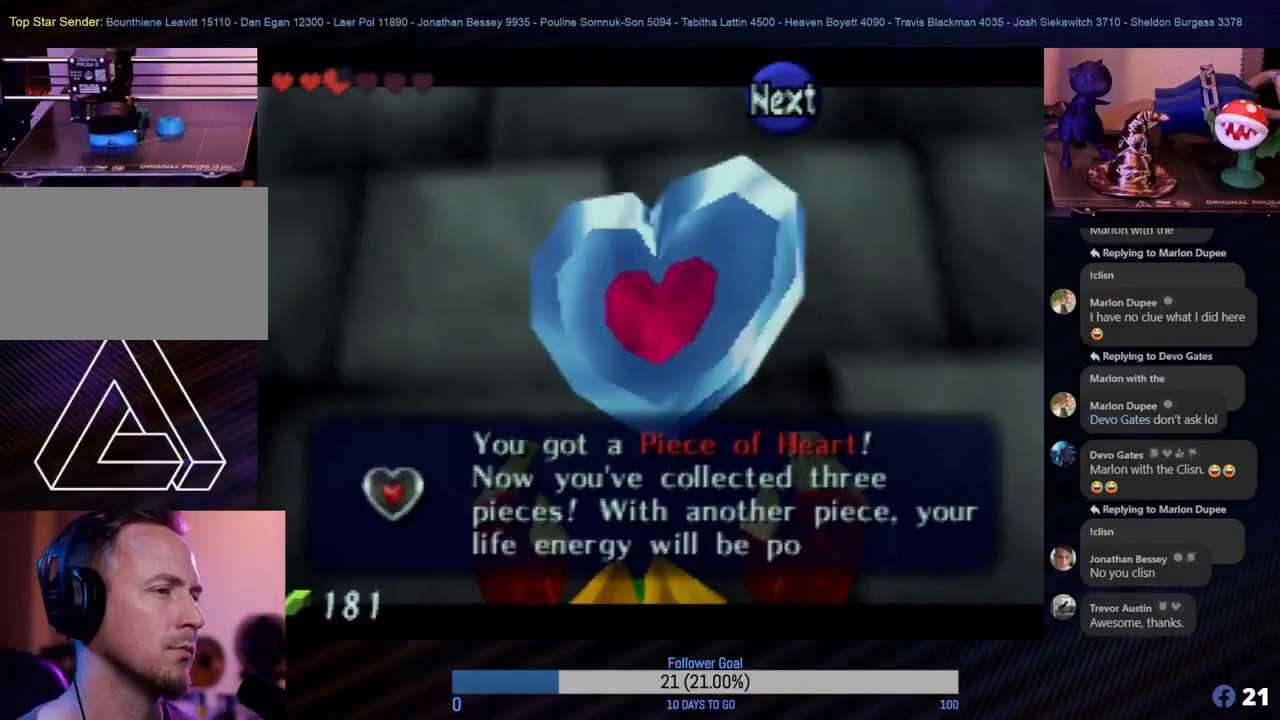
{"buttons": [], "left_stick": "center", "events": [[333, "A", "down"], [467, "A", "up"]]}
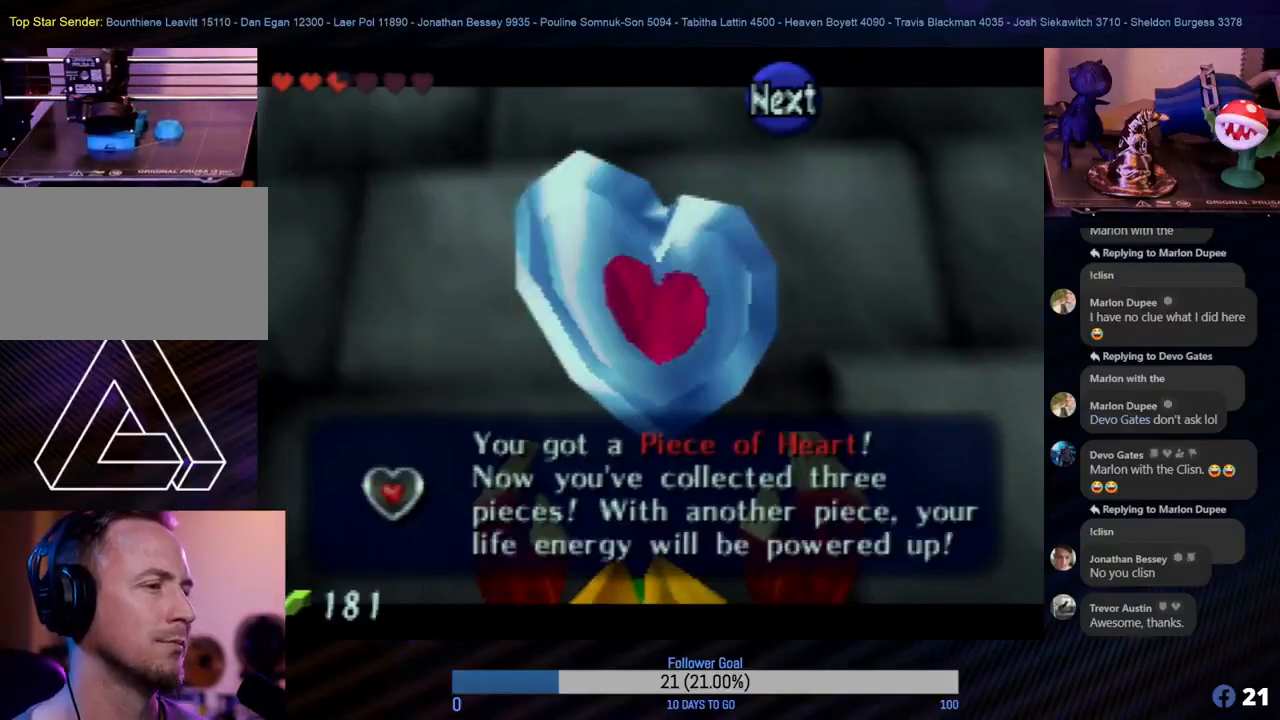
{"buttons": [], "left_stick": "center", "events": []}
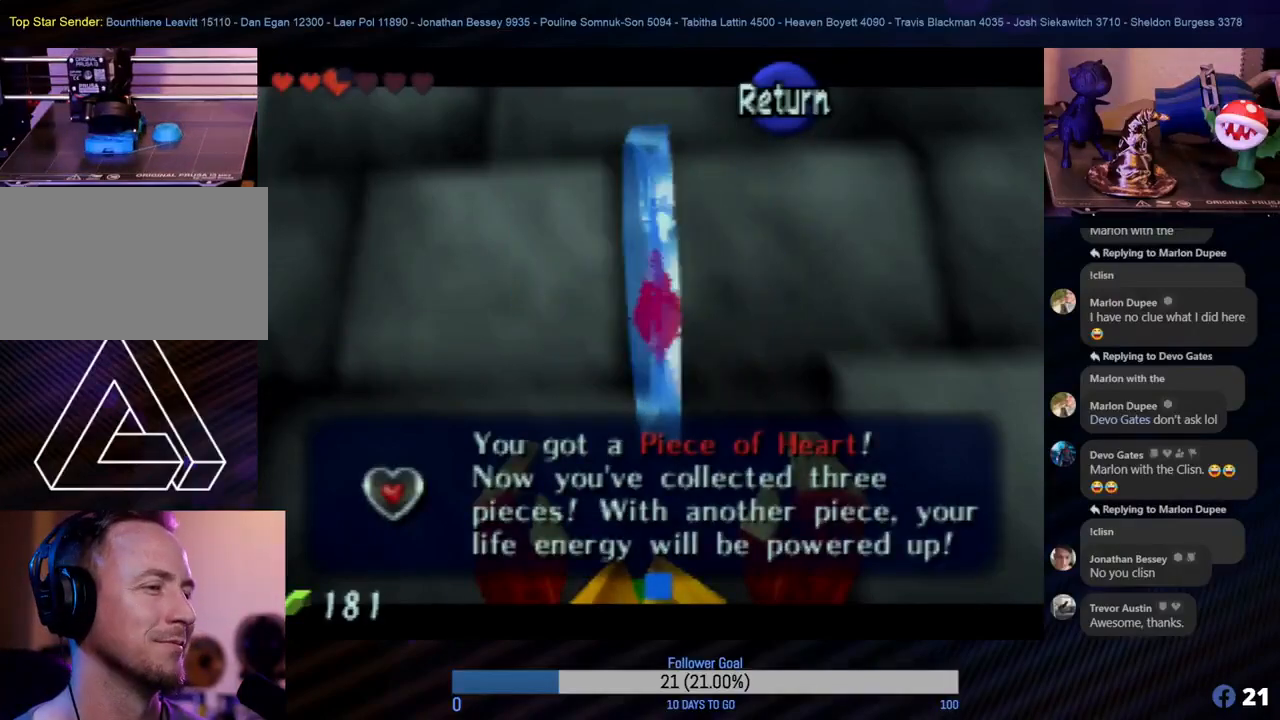
{"buttons": [], "left_stick": "center", "events": [[117, "A", "down"], [233, "A", "up"]]}
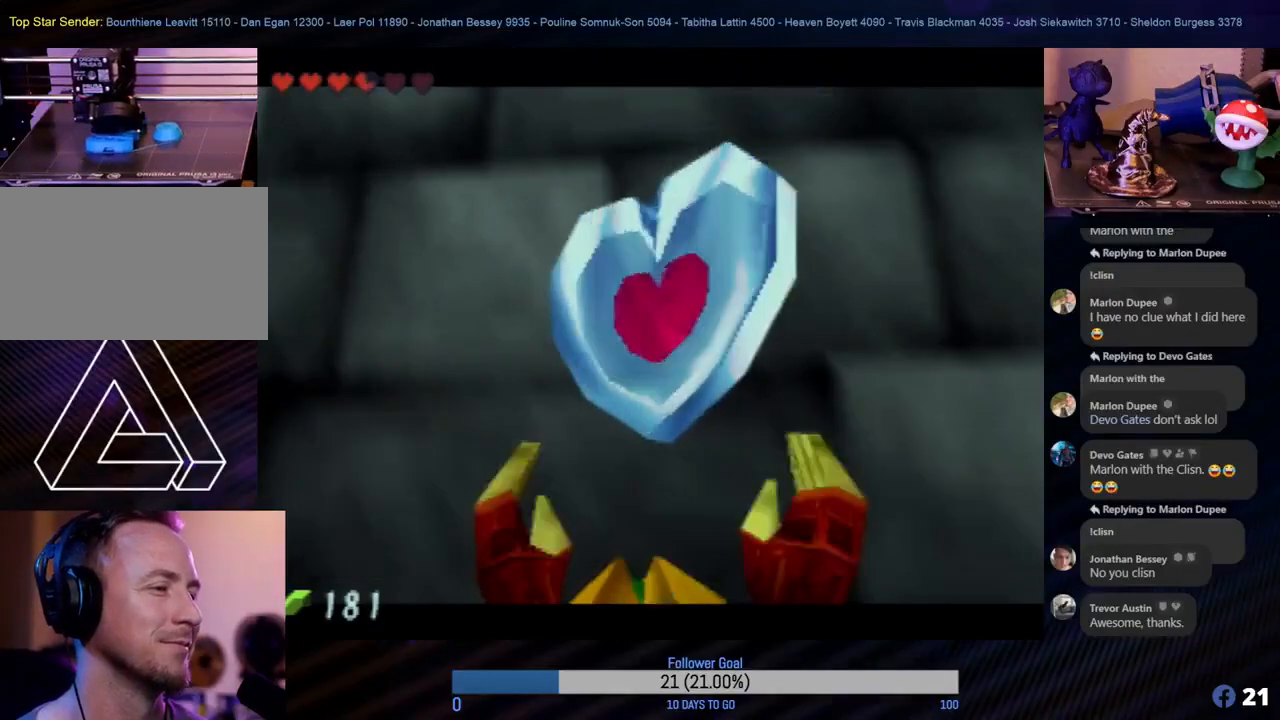
{"buttons": [], "left_stick": "center", "events": []}
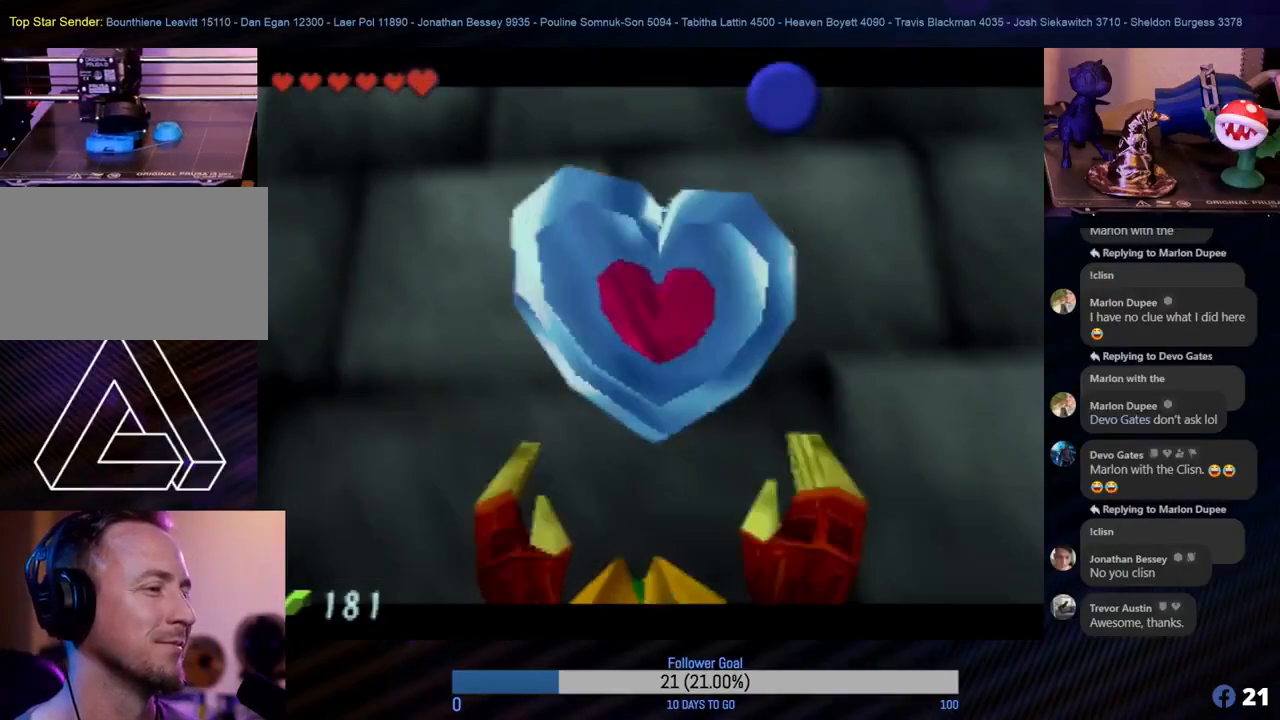
{"buttons": [], "left_stick": "center", "events": []}
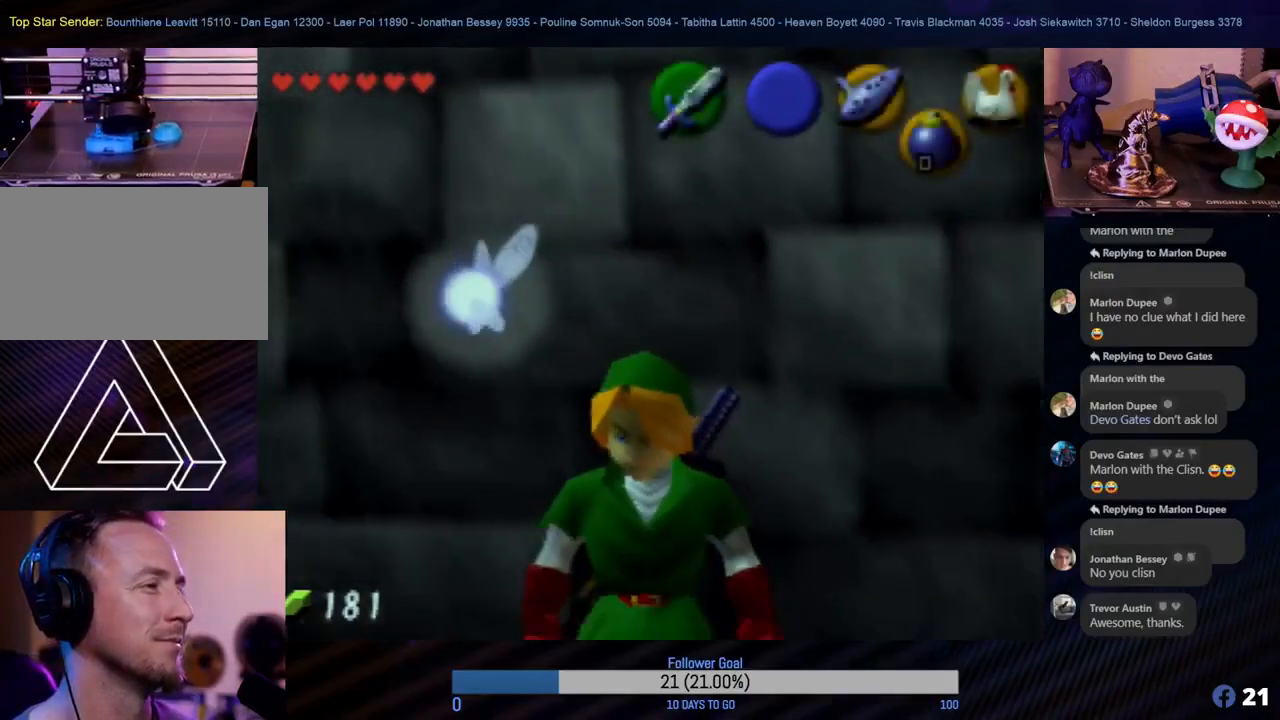
{"buttons": [], "left_stick": "left", "events": [[67, "left_stick", "left"], [267, "Z", "down"], [450, "Z", "up"]]}
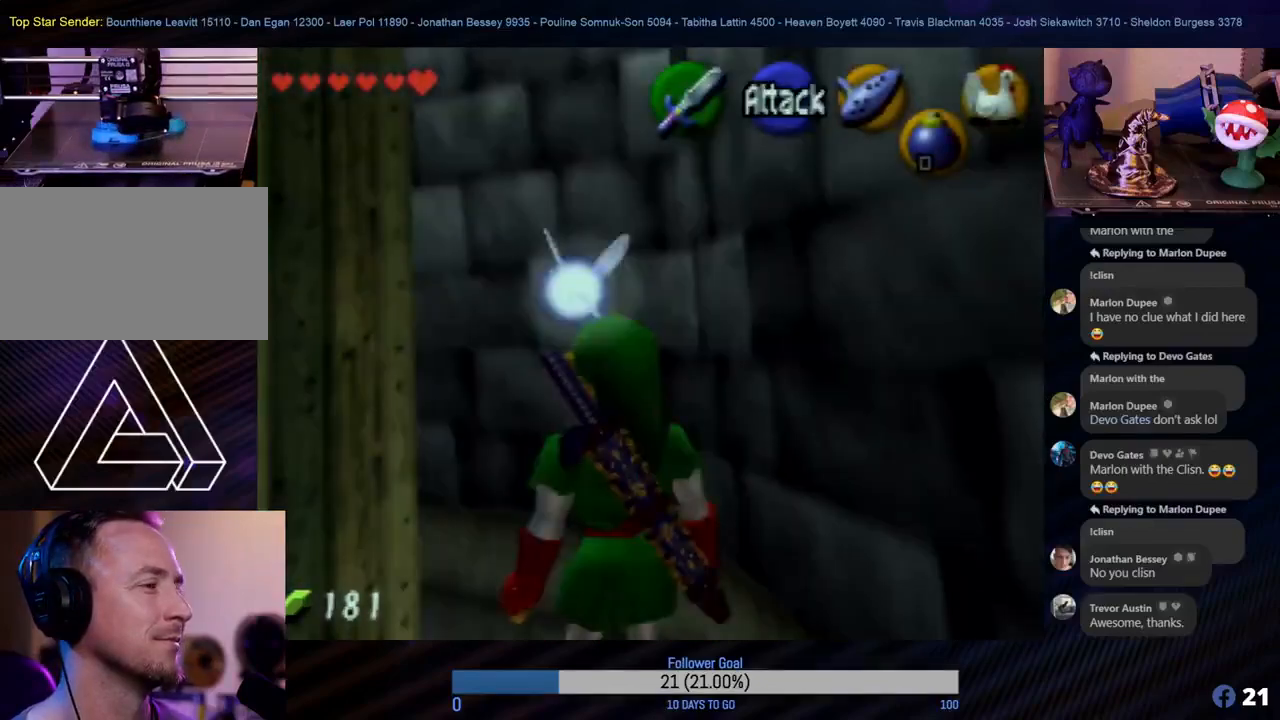
{"buttons": [], "left_stick": "up-left", "events": [[17, "left_stick", "up-left"]]}
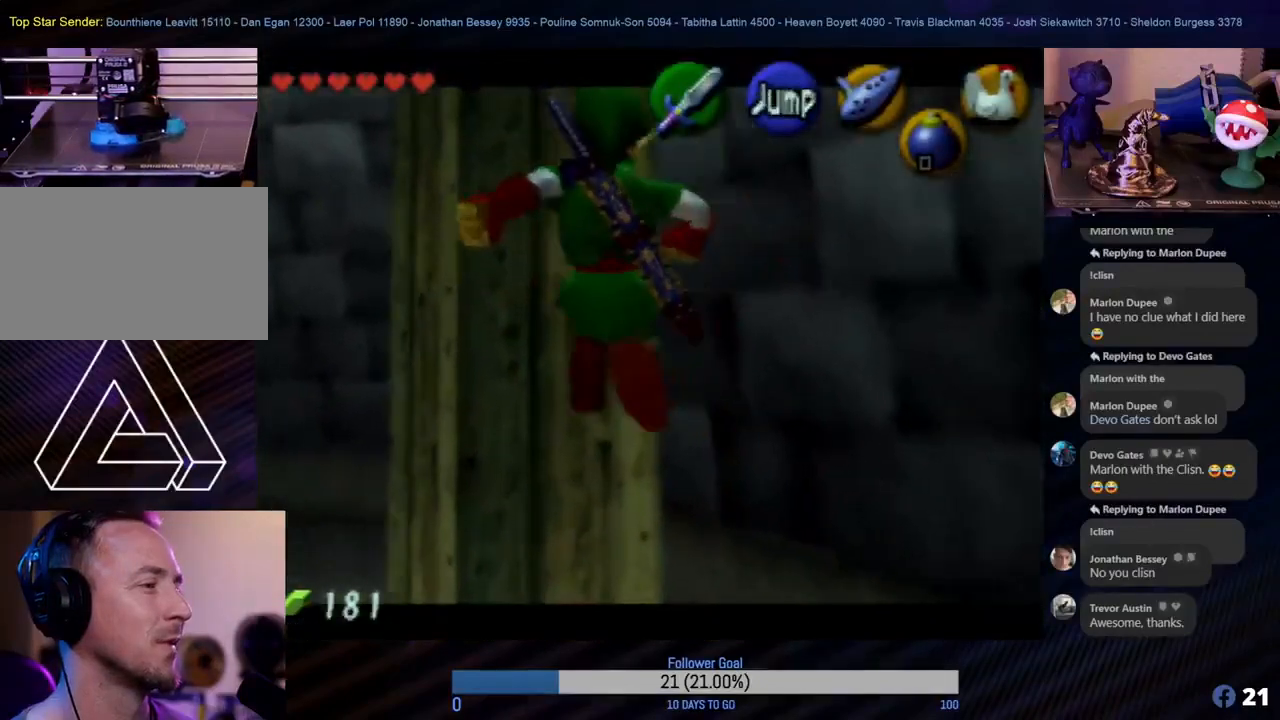
{"buttons": [], "left_stick": "down-left", "events": [[100, "left_stick", "left"], [317, "left_stick", "down-left"]]}
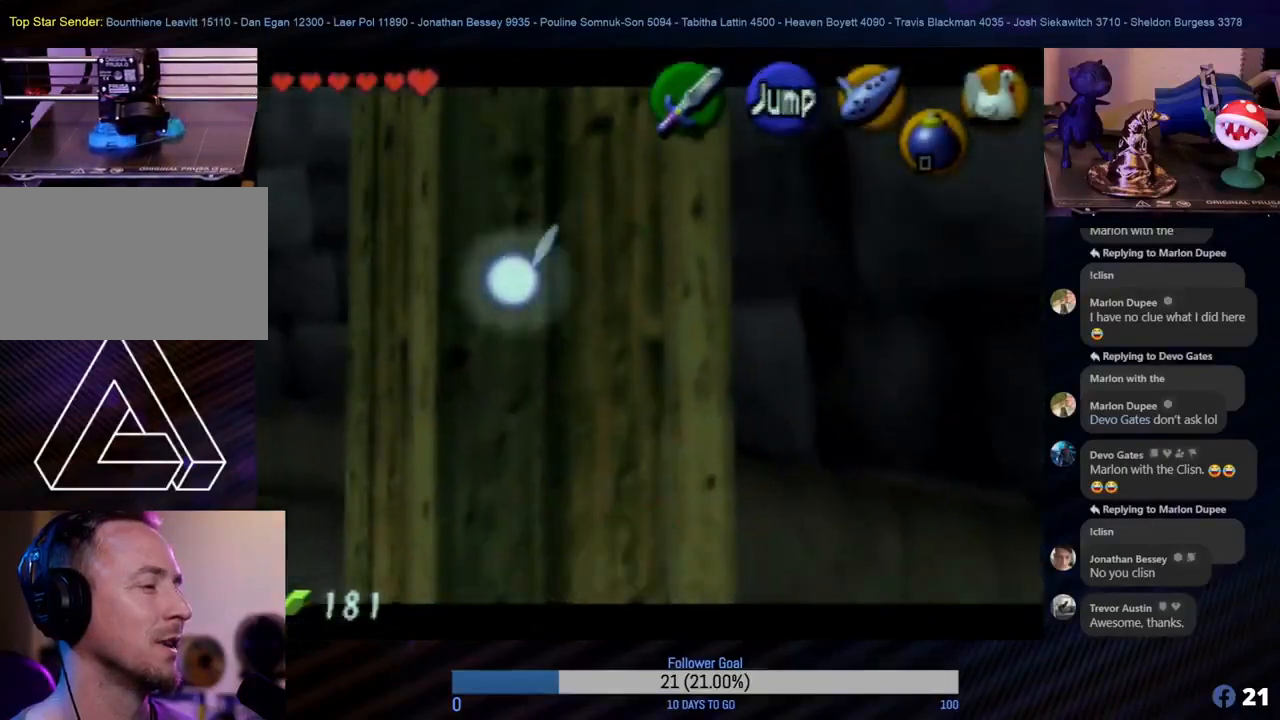
{"buttons": [], "left_stick": "left", "events": [[400, "left_stick", "left"]]}
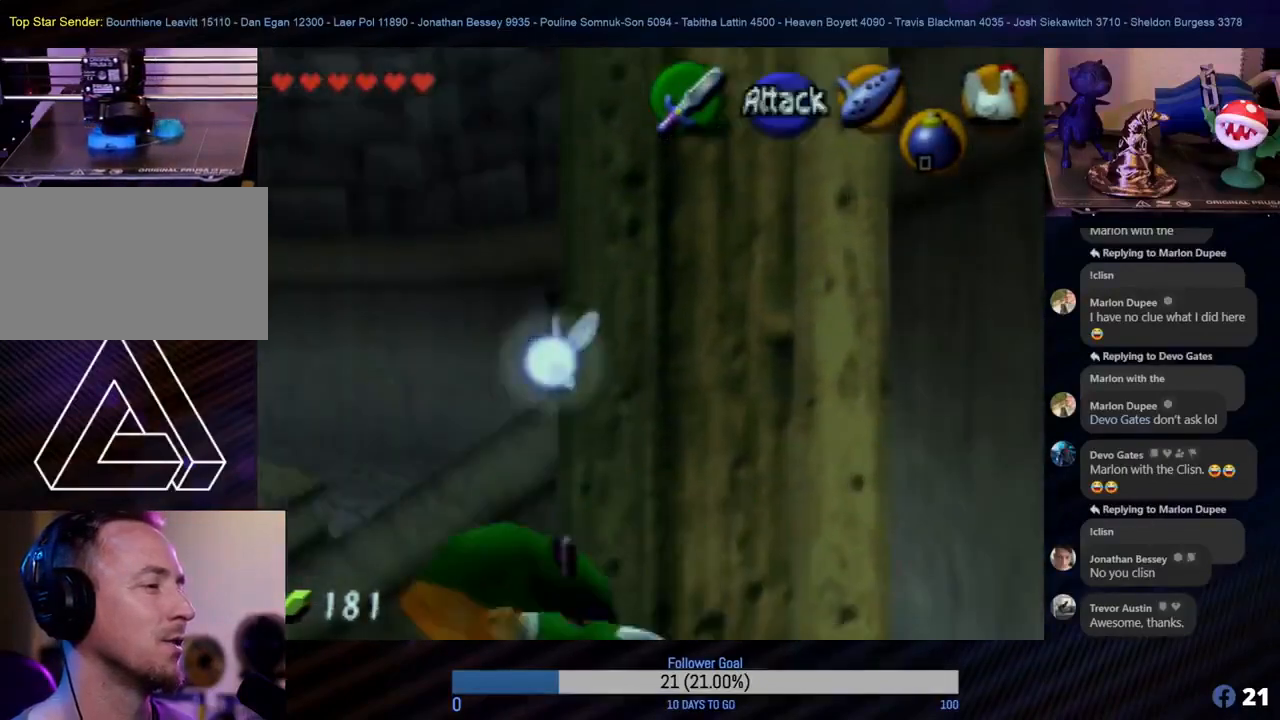
{"buttons": [], "left_stick": "up", "events": [[217, "left_stick", "up-left"], [333, "left_stick", "up"]]}
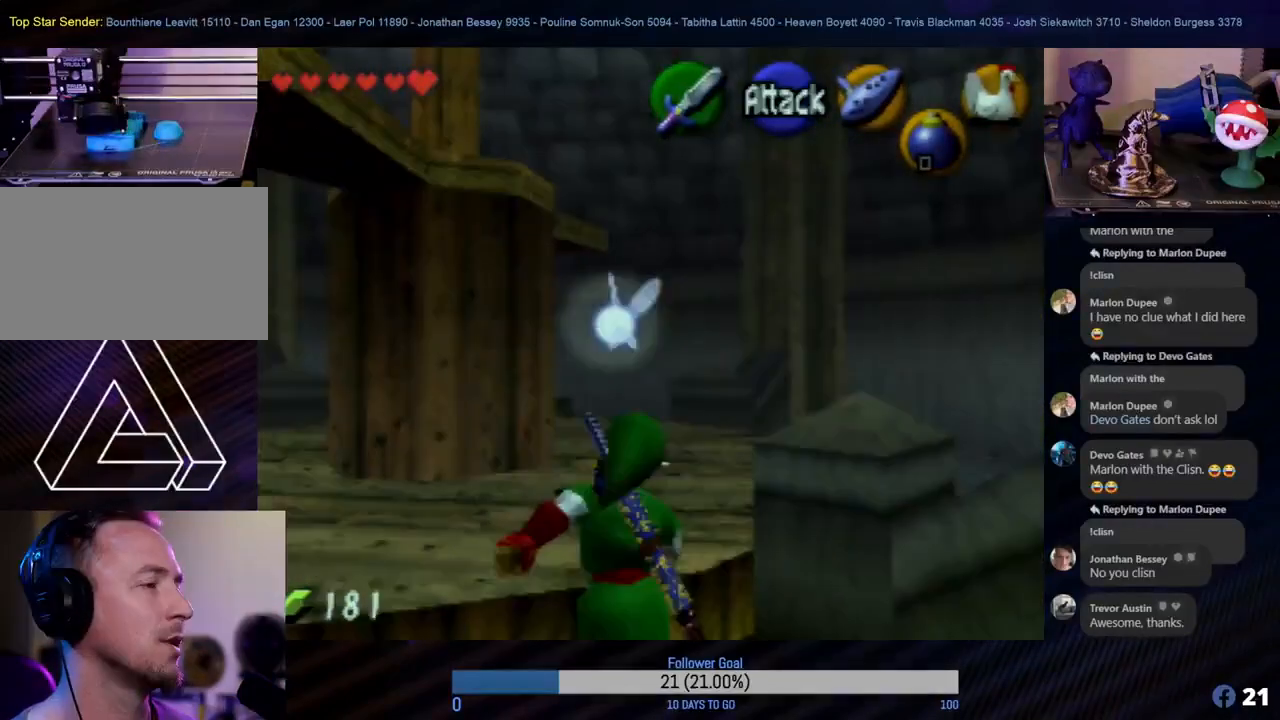
{"buttons": [], "left_stick": "up", "events": []}
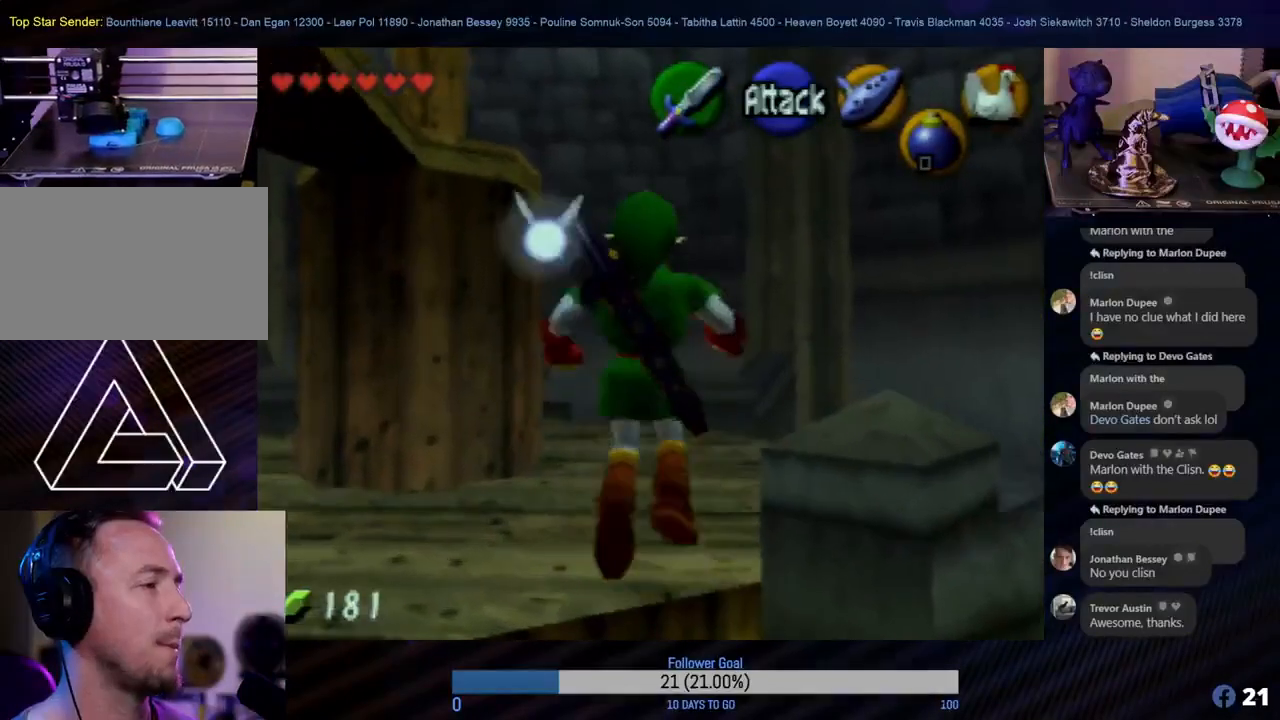
{"buttons": [], "left_stick": "up", "events": []}
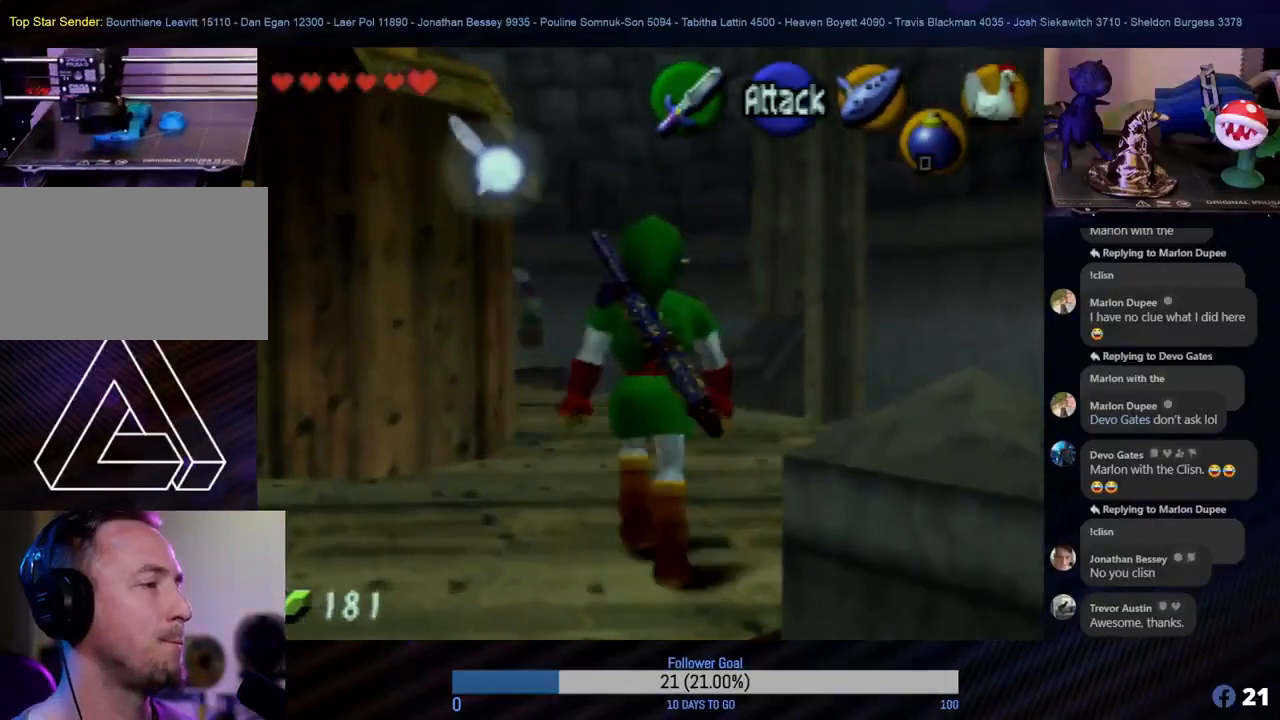
{"buttons": [], "left_stick": "up", "events": []}
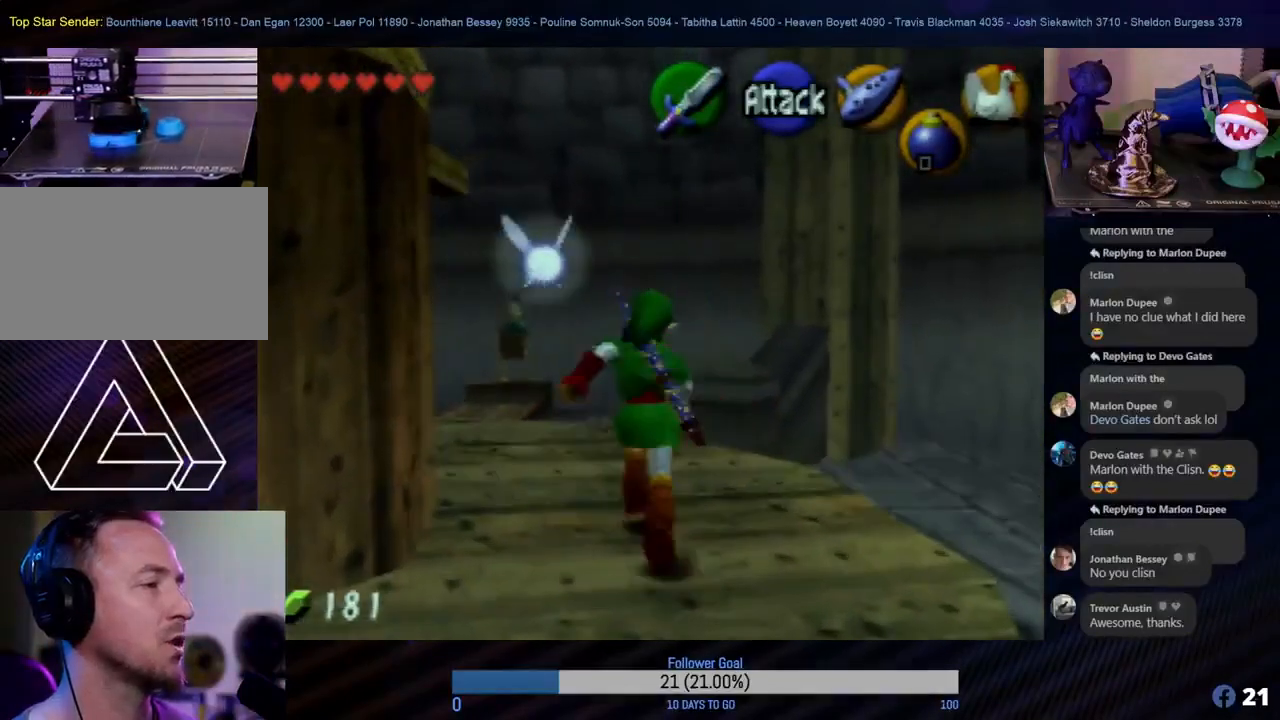
{"buttons": [], "left_stick": "right", "events": [[300, "left_stick", "right"]]}
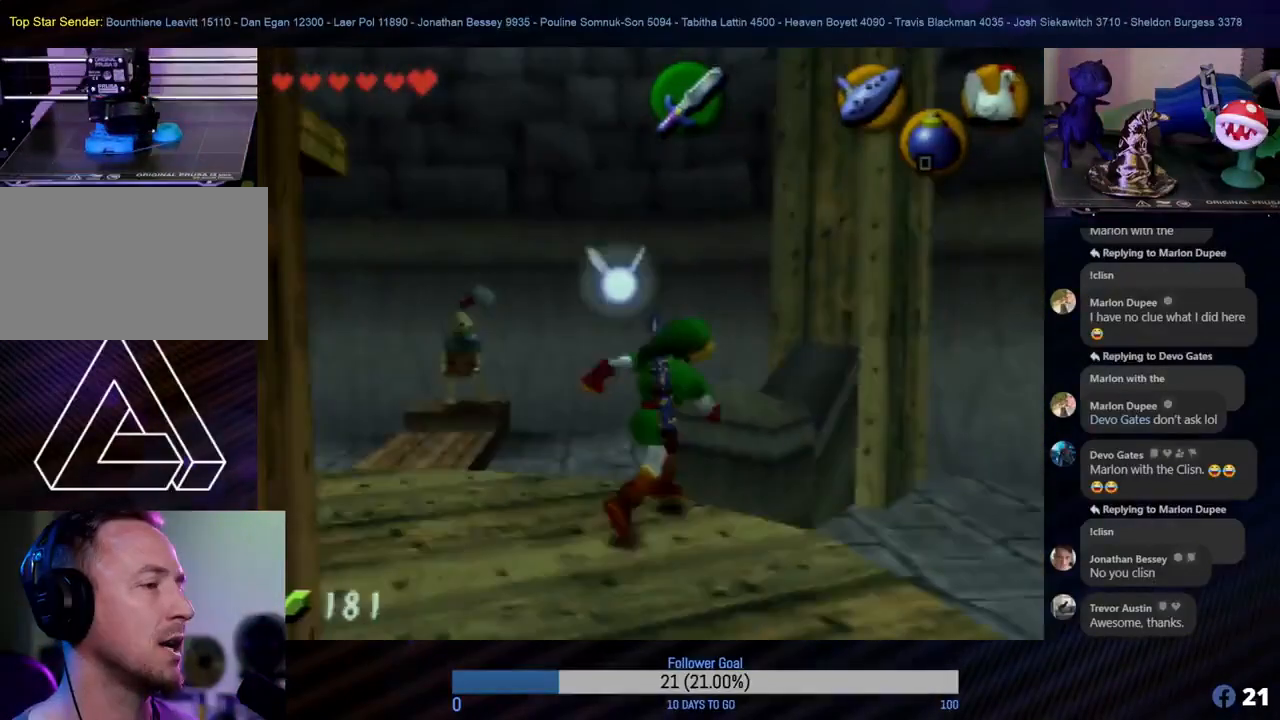
{"buttons": [], "left_stick": "center", "events": [[83, "Z", "down"], [283, "left_stick", "center"], [300, "Z", "up"]]}
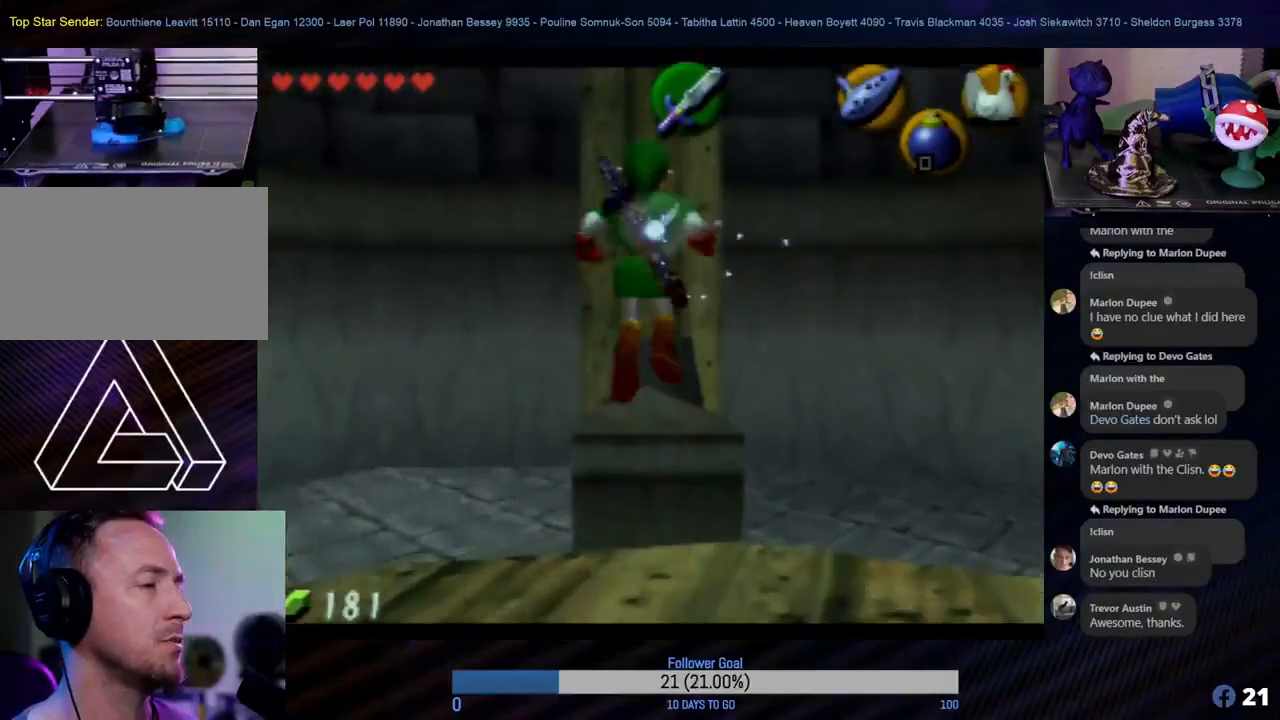
{"buttons": [], "left_stick": "down-left", "events": [[133, "left_stick", "down-left"]]}
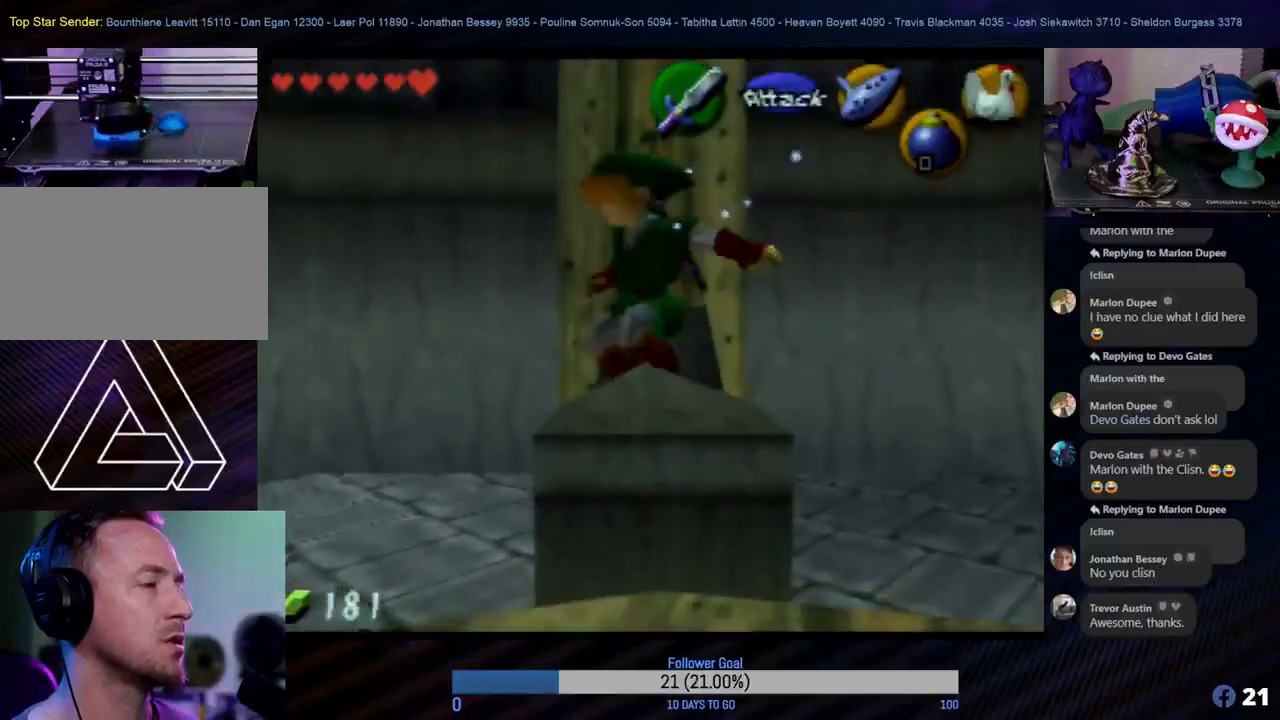
{"buttons": [], "left_stick": "down-left", "events": []}
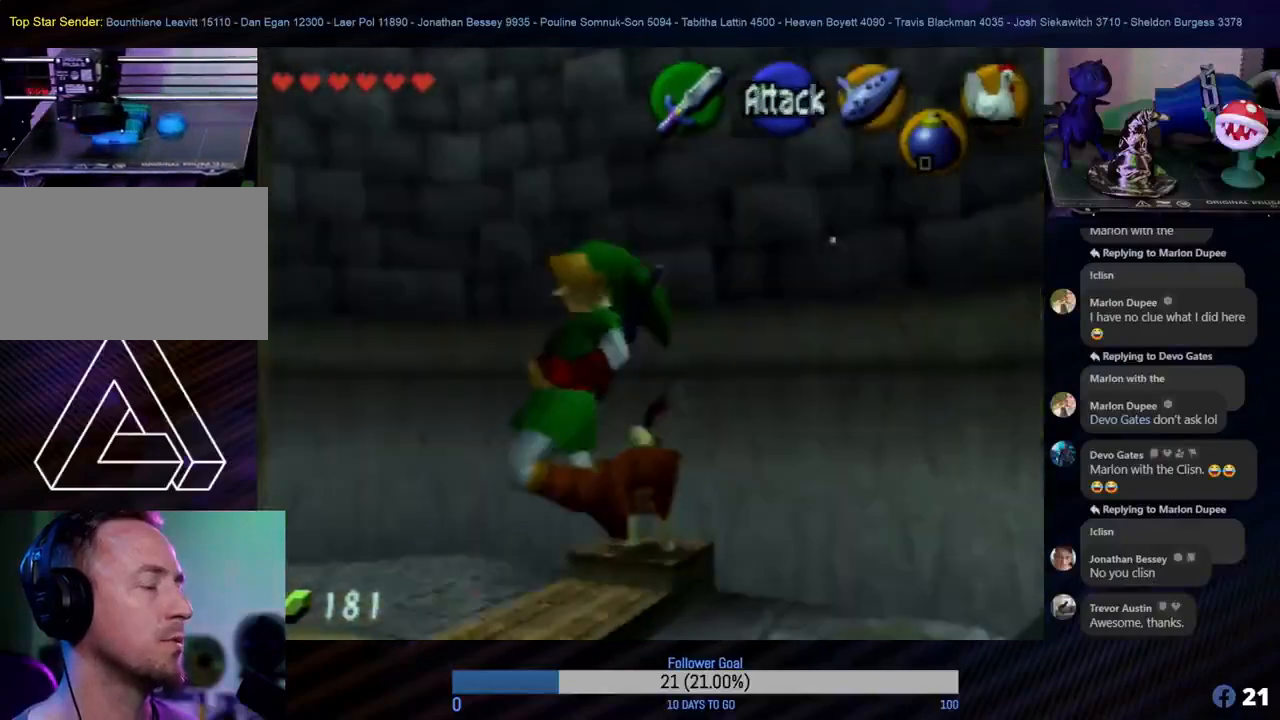
{"buttons": [], "left_stick": "up", "events": [[33, "left_stick", "left"], [450, "left_stick", "up"]]}
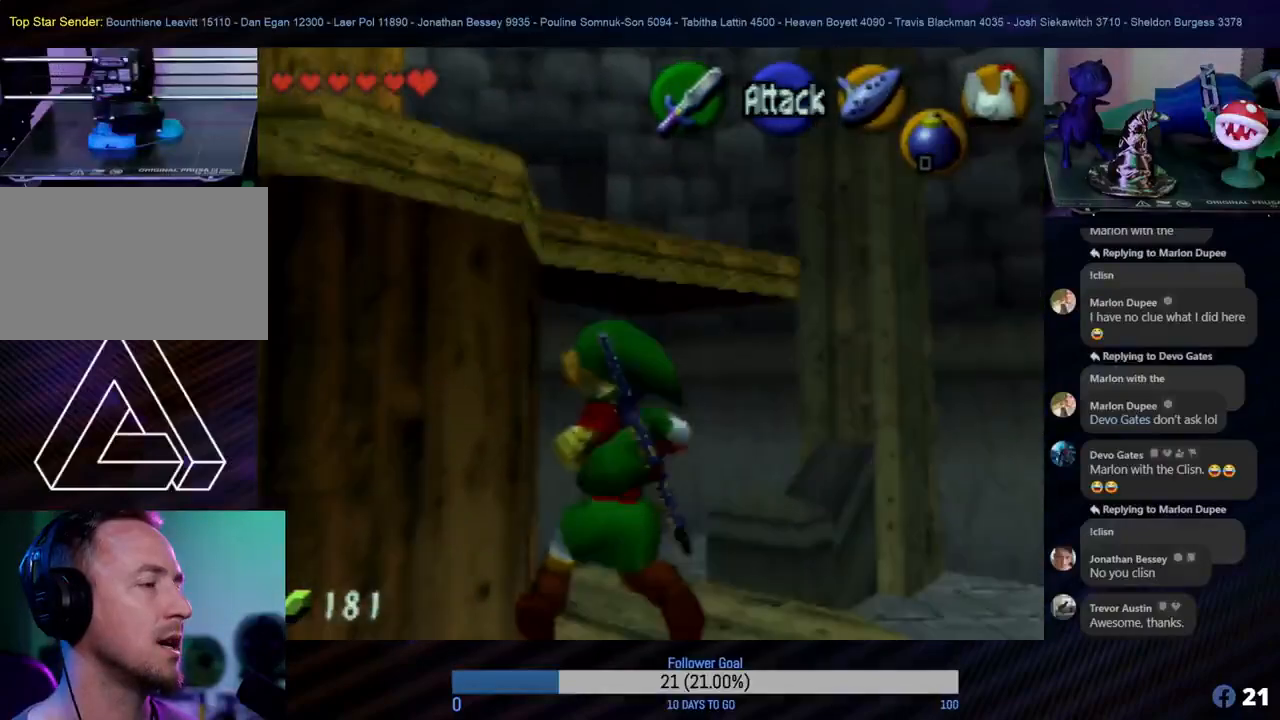
{"buttons": [], "left_stick": "up", "events": []}
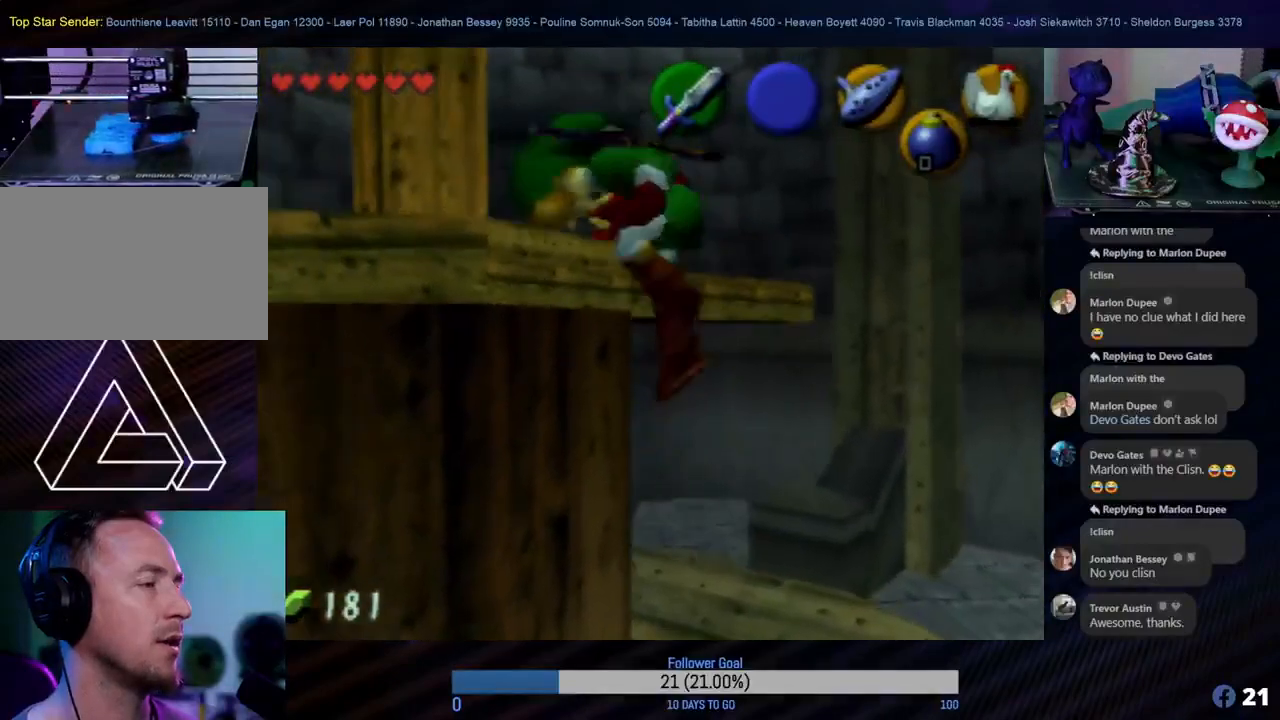
{"buttons": [], "left_stick": "up", "events": [[250, "left_stick", "up-left"], [417, "left_stick", "up"]]}
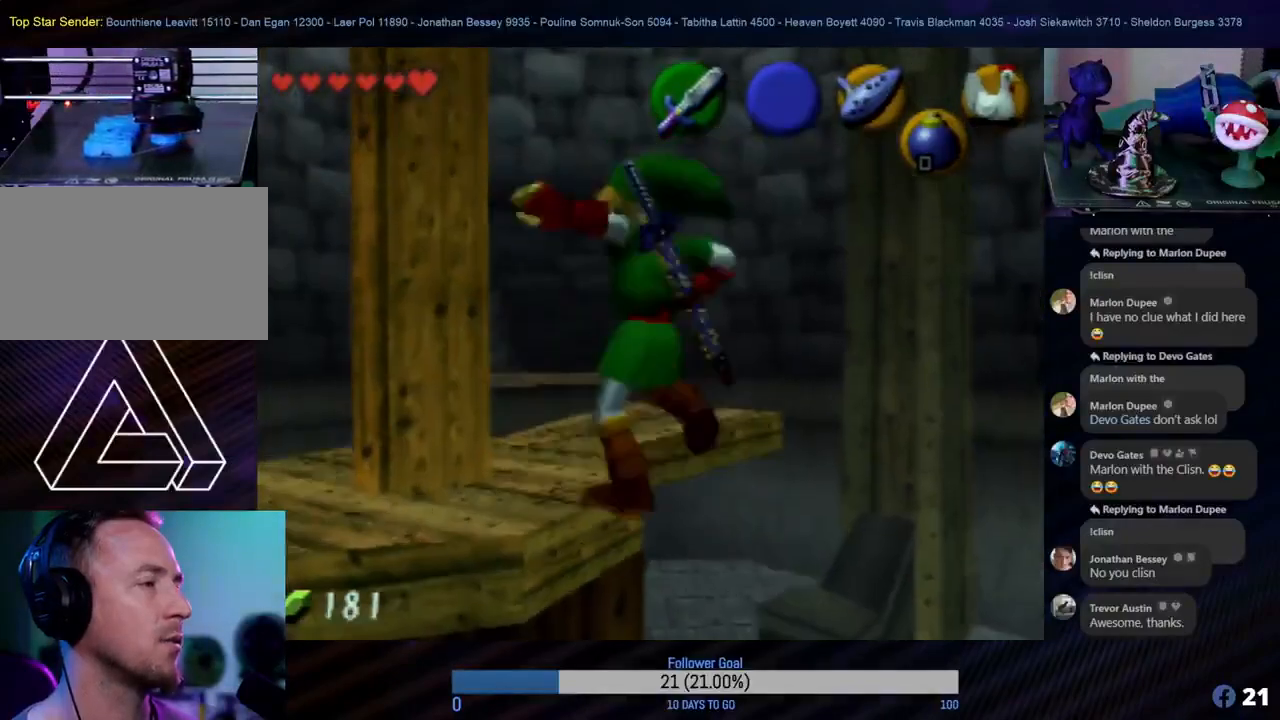
{"buttons": [], "left_stick": "center", "events": [[33, "left_stick", "up-left"], [133, "left_stick", "center"]]}